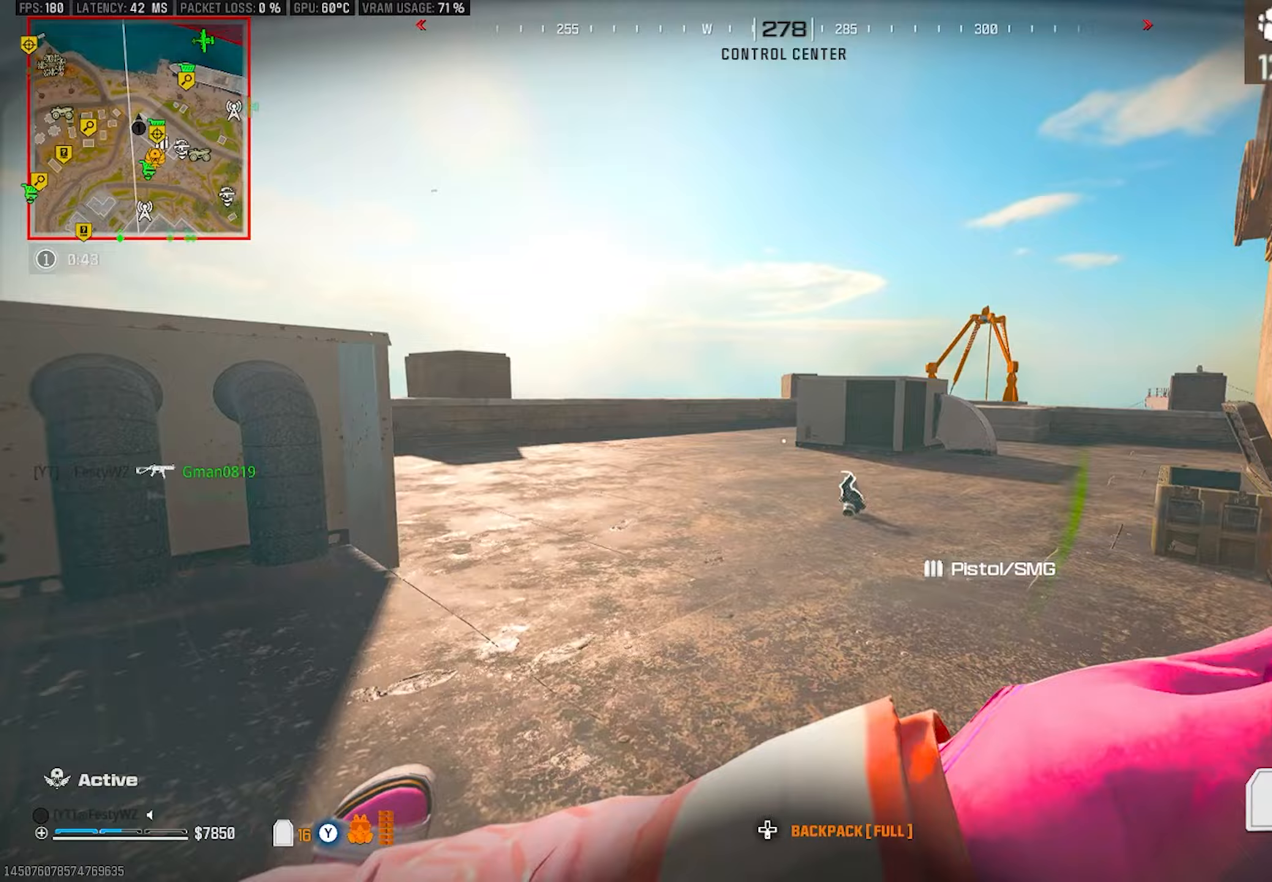
Gameplay with a controller (PlayStation layout); each line is a JSON object with the inputs held at the frame after it. "events" lists button and stick changes between this image and that frame as [ms after this image, input, new state], when the widget could be followed in between.
{"buttons": [], "left_stick": "down-right", "right_stick": "center", "events": [[150, "left_stick", "up"], [183, "right_stick", "center"], [383, "CROSS", "down"], [483, "CROSS", "up"], [500, "left_stick", "down-right"]]}
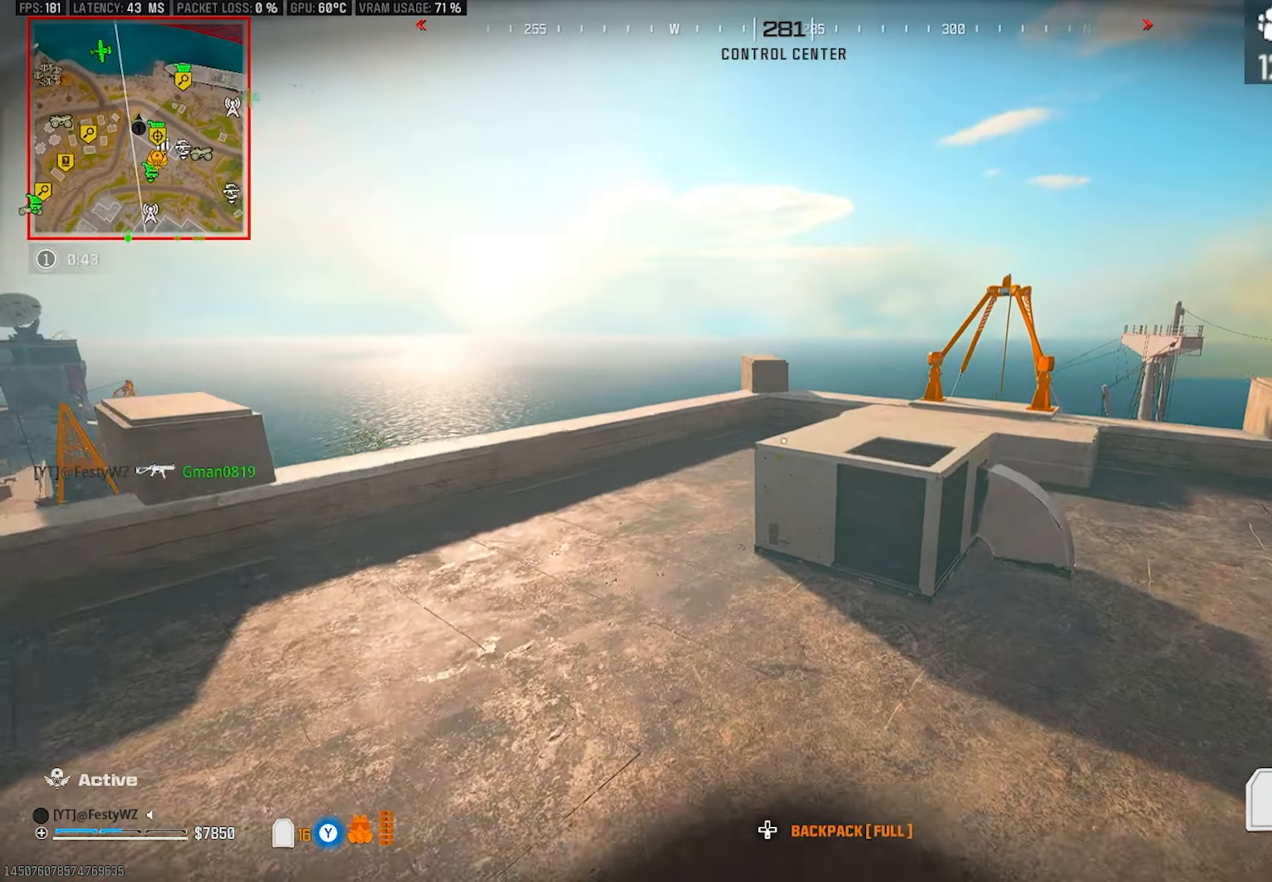
{"buttons": [], "left_stick": "up", "right_stick": "center", "events": [[117, "right_stick", "right"], [300, "left_stick", "up-right"], [350, "right_stick", "center"], [450, "left_stick", "up"]]}
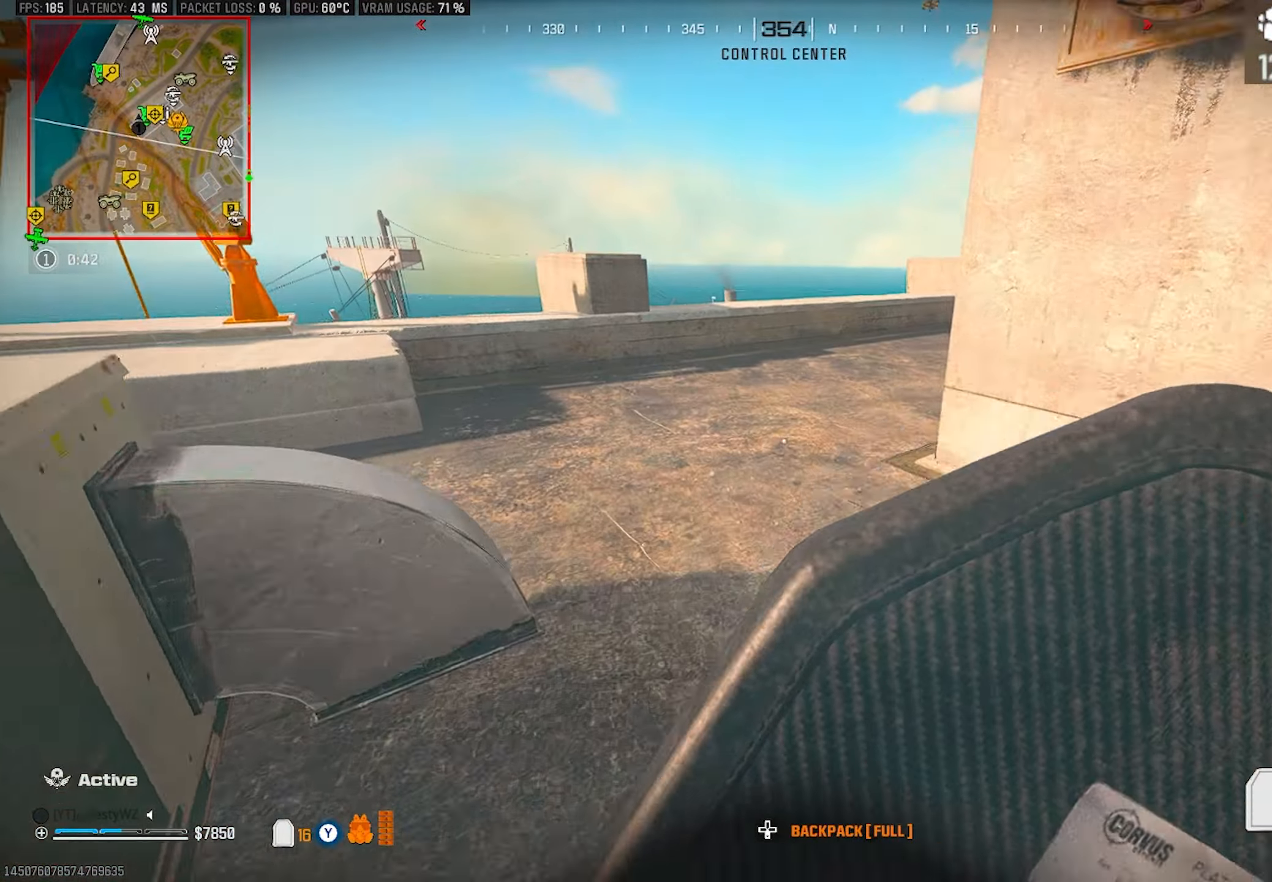
{"buttons": [], "left_stick": "up-right", "right_stick": "right", "events": [[167, "CIRCLE", "down"], [233, "CIRCLE", "up"], [350, "CROSS", "down"], [450, "left_stick", "up-right"], [467, "right_stick", "right"], [483, "CROSS", "up"]]}
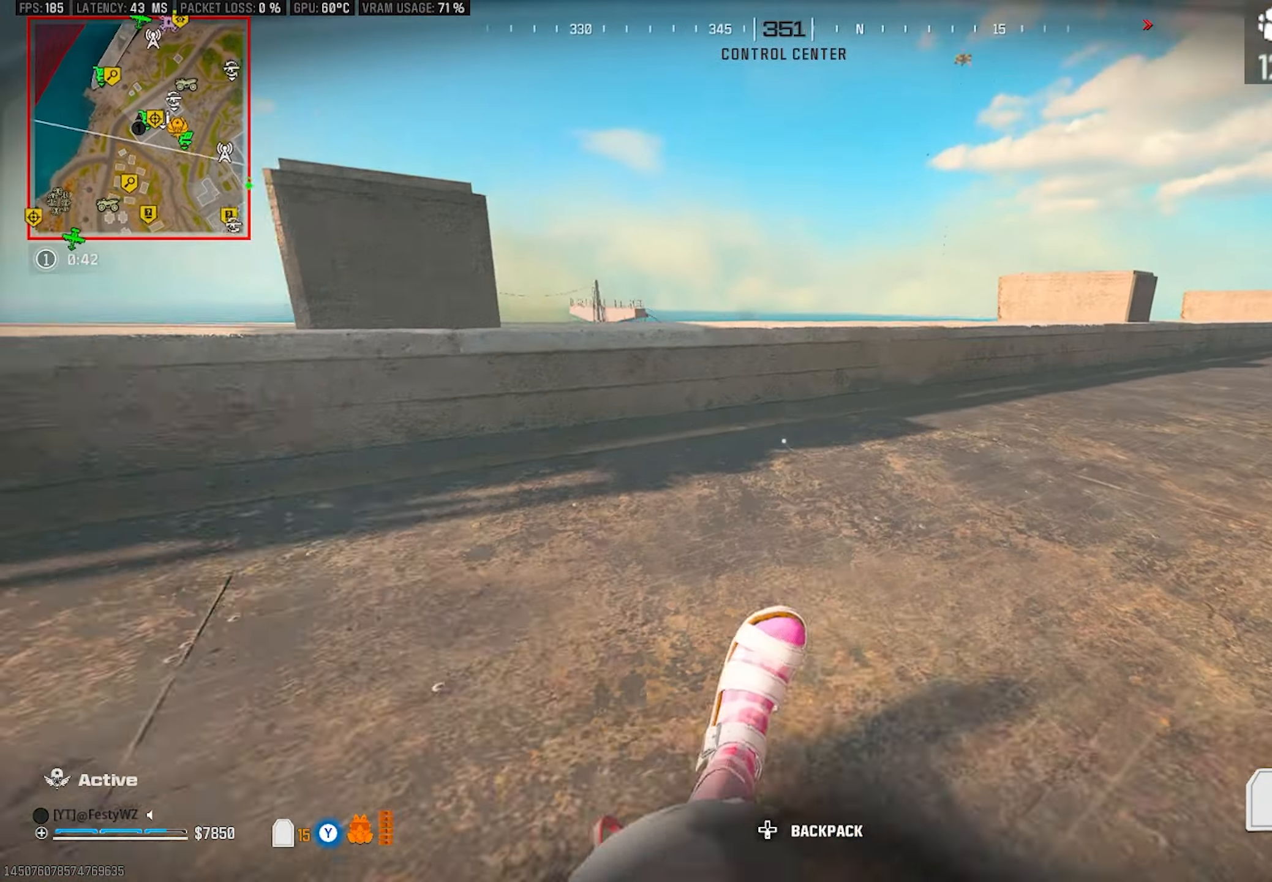
{"buttons": [], "left_stick": "up-left", "right_stick": "down", "events": [[17, "left_stick", "right"], [167, "right_stick", "center"], [217, "left_stick", "up"], [217, "right_stick", "left"], [283, "left_stick", "up-left"], [317, "right_stick", "center"], [333, "CROSS", "down"], [433, "CROSS", "up"], [450, "right_stick", "down"]]}
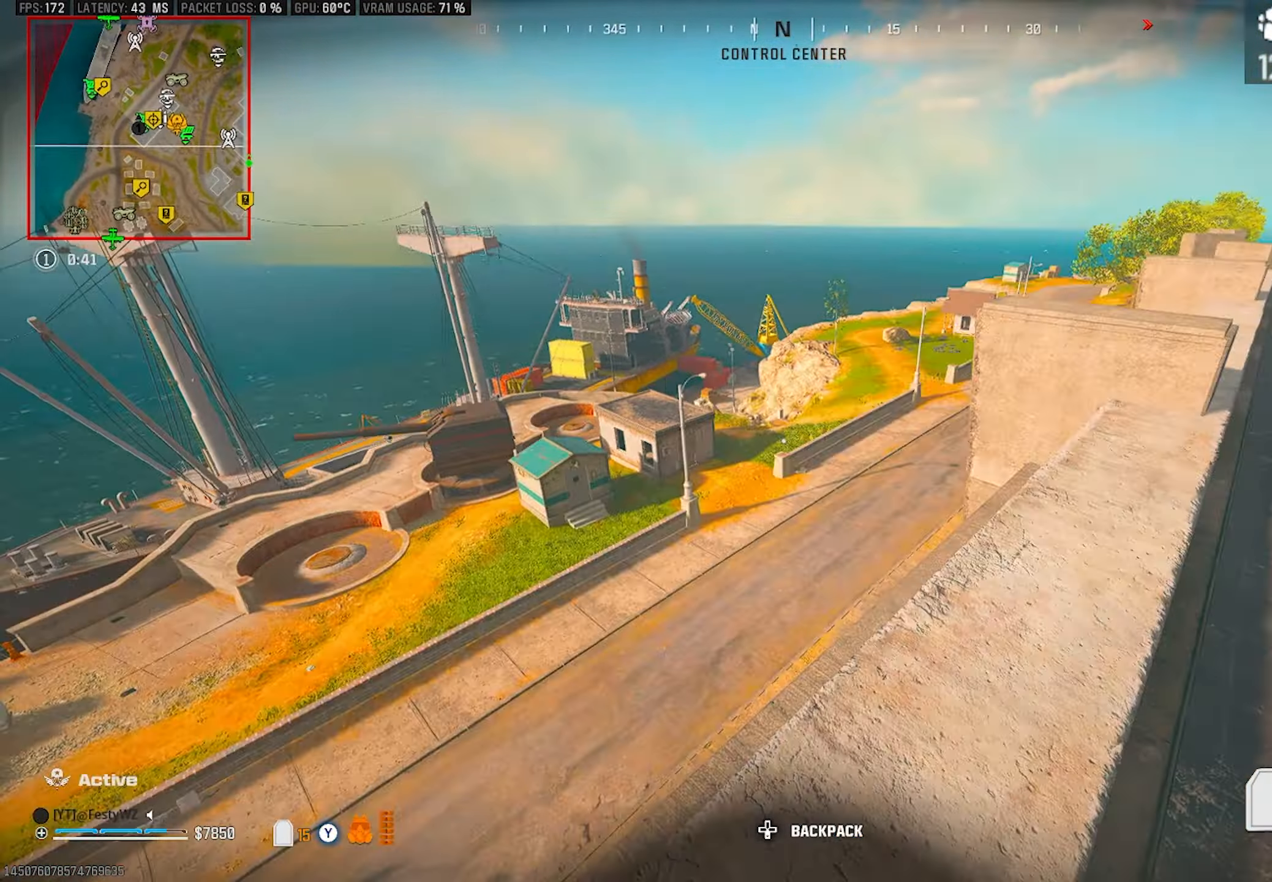
{"buttons": [], "left_stick": "center", "right_stick": "center", "events": [[33, "right_stick", "center"], [167, "right_stick", "down"], [183, "left_stick", "up-right"], [233, "right_stick", "down-right"], [317, "left_stick", "right"], [383, "right_stick", "center"], [467, "left_stick", "center"]]}
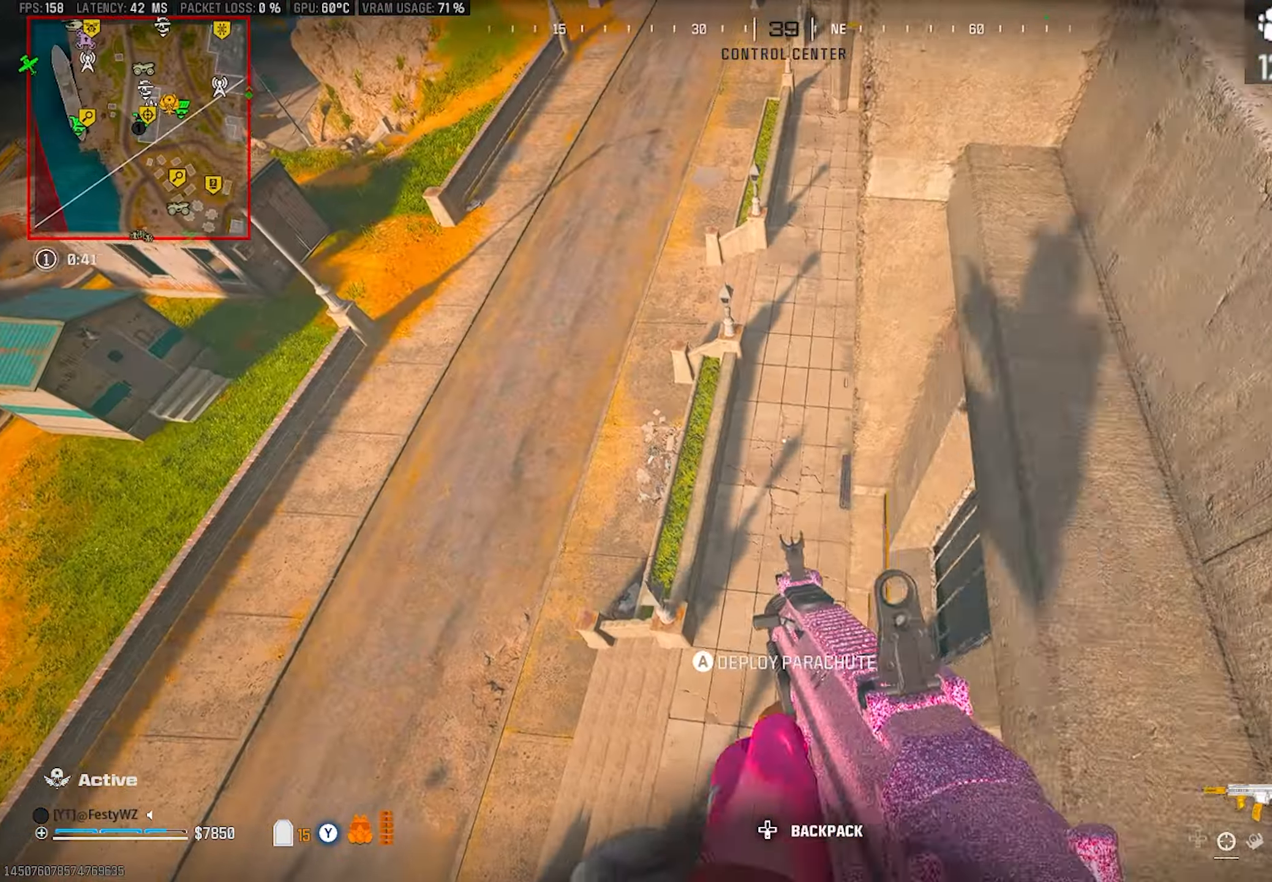
{"buttons": [], "left_stick": "center", "right_stick": "center", "events": [[100, "left_stick", "up-right"], [233, "left_stick", "up-left"], [317, "left_stick", "down-left"], [400, "left_stick", "center"]]}
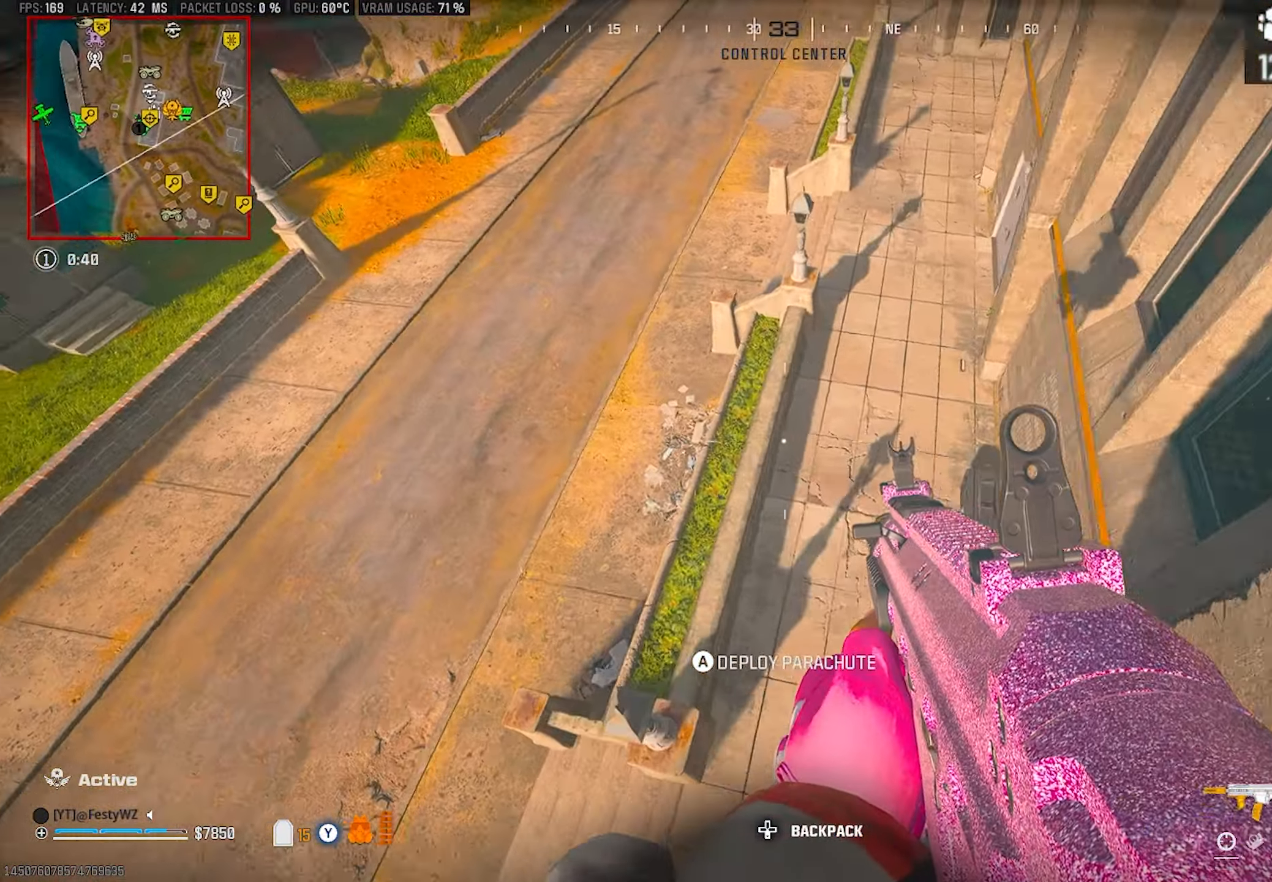
{"buttons": ["CROSS"], "left_stick": "up-right", "right_stick": "up-right", "events": [[100, "left_stick", "up"], [117, "CROSS", "down"], [217, "left_stick", "up-right"], [233, "CROSS", "up"], [283, "right_stick", "up-right"], [317, "CROSS", "down"], [417, "CROSS", "up"], [500, "CROSS", "down"]]}
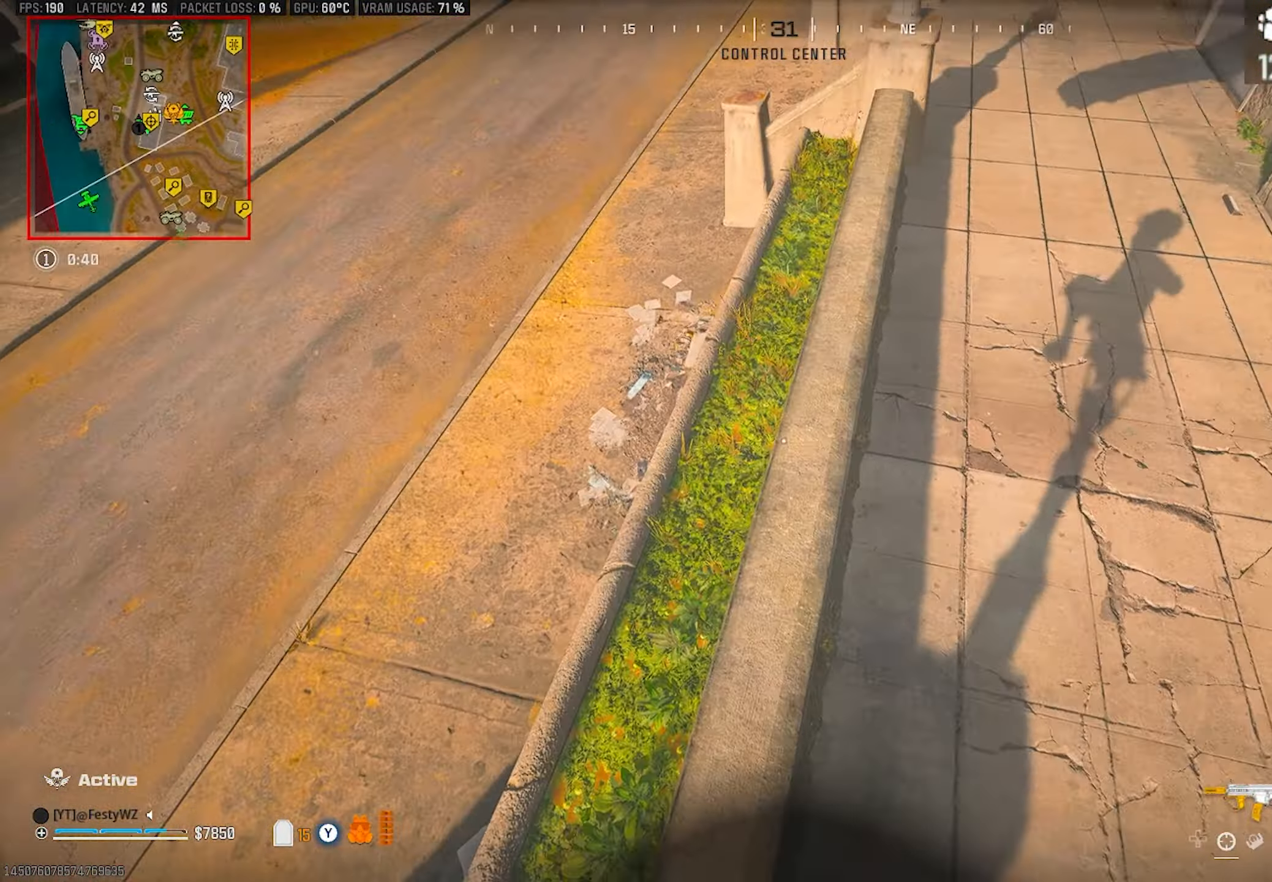
{"buttons": [], "left_stick": "up-right", "right_stick": "up-right", "events": [[100, "CROSS", "up"], [167, "CROSS", "down"], [250, "CROSS", "up"], [317, "CROSS", "down"], [433, "CROSS", "up"]]}
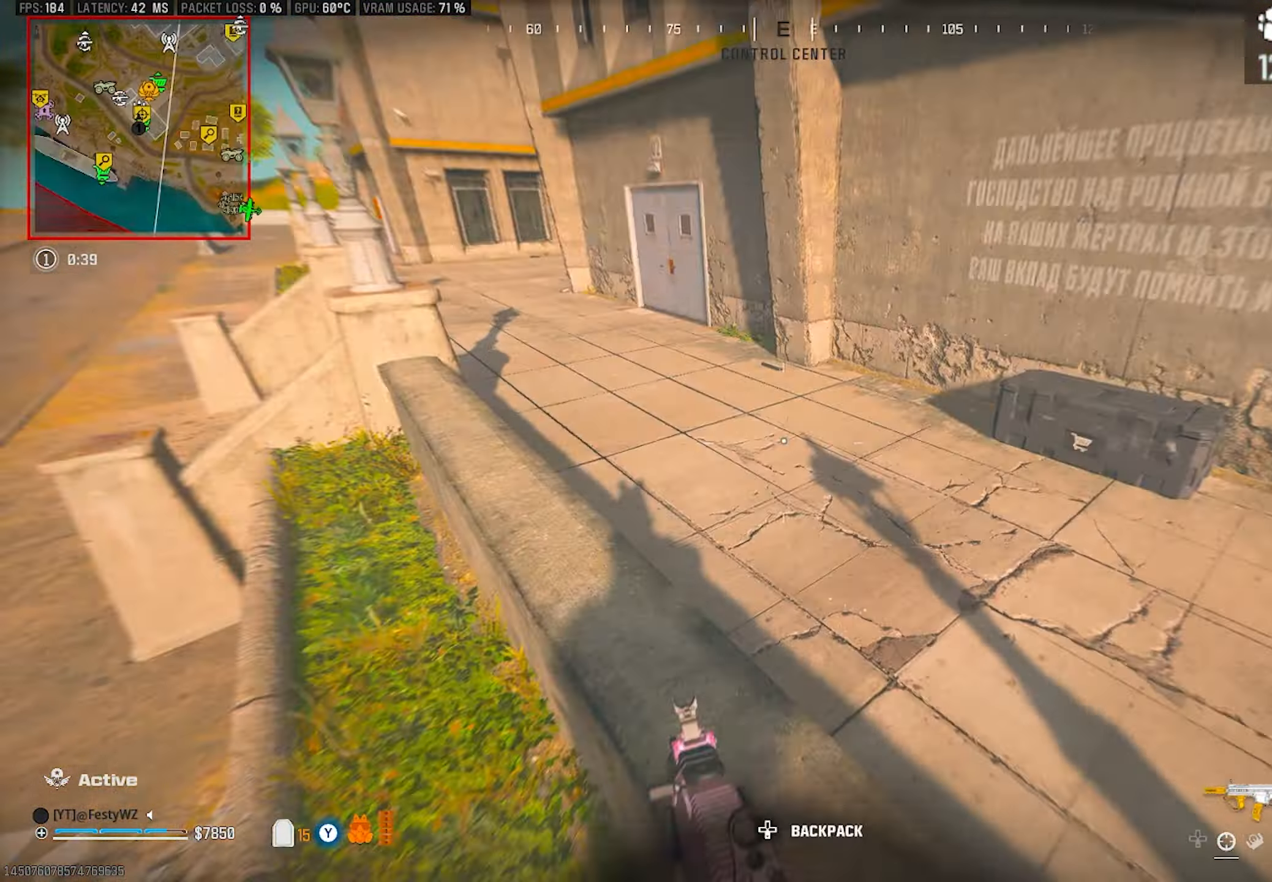
{"buttons": [], "left_stick": "up", "right_stick": "center", "events": [[133, "left_stick", "up"], [150, "right_stick", "center"], [217, "right_stick", "left"], [350, "right_stick", "center"]]}
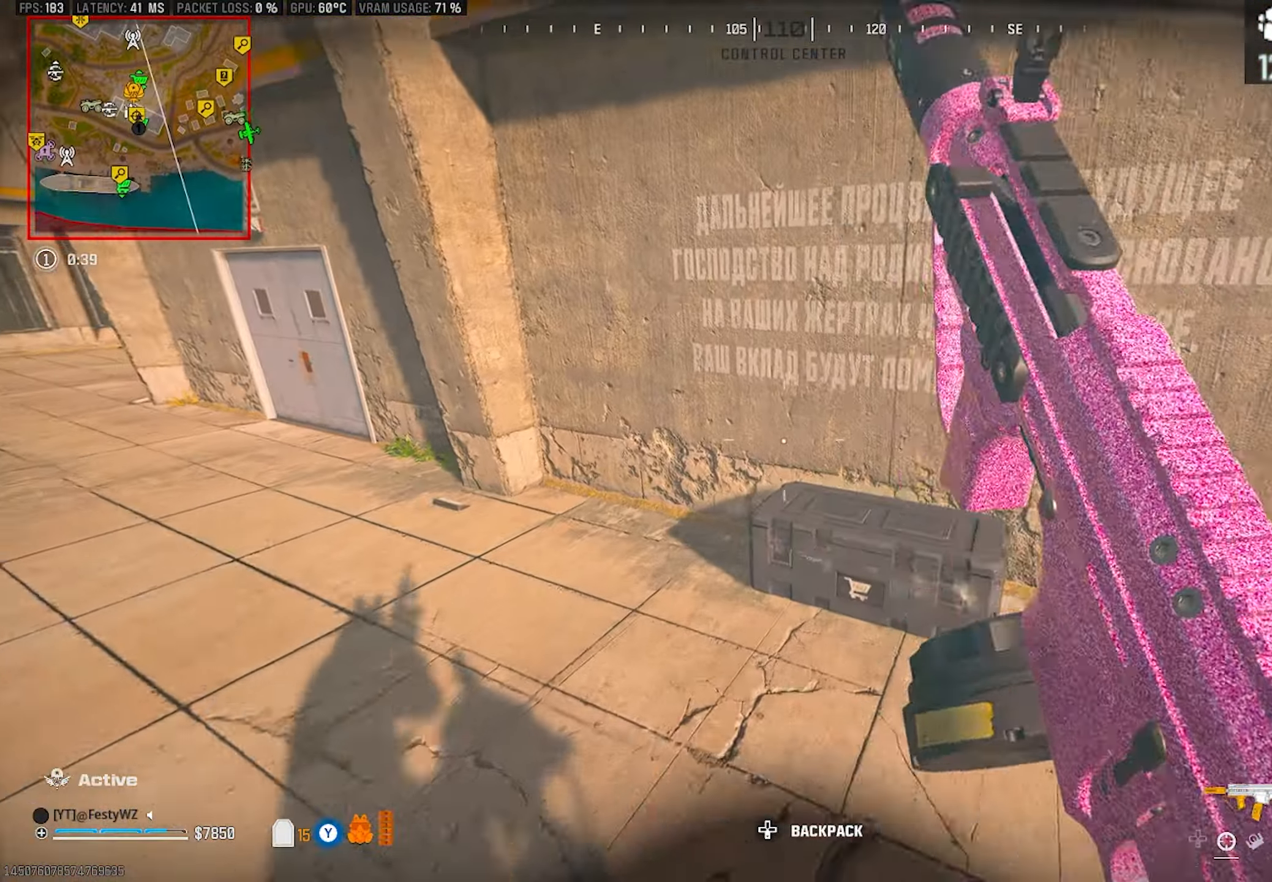
{"buttons": ["CROSS"], "left_stick": "center", "right_stick": "center", "events": [[167, "left_stick", "center"], [250, "SQUARE", "down"], [300, "SQUARE", "up"], [500, "CROSS", "down"]]}
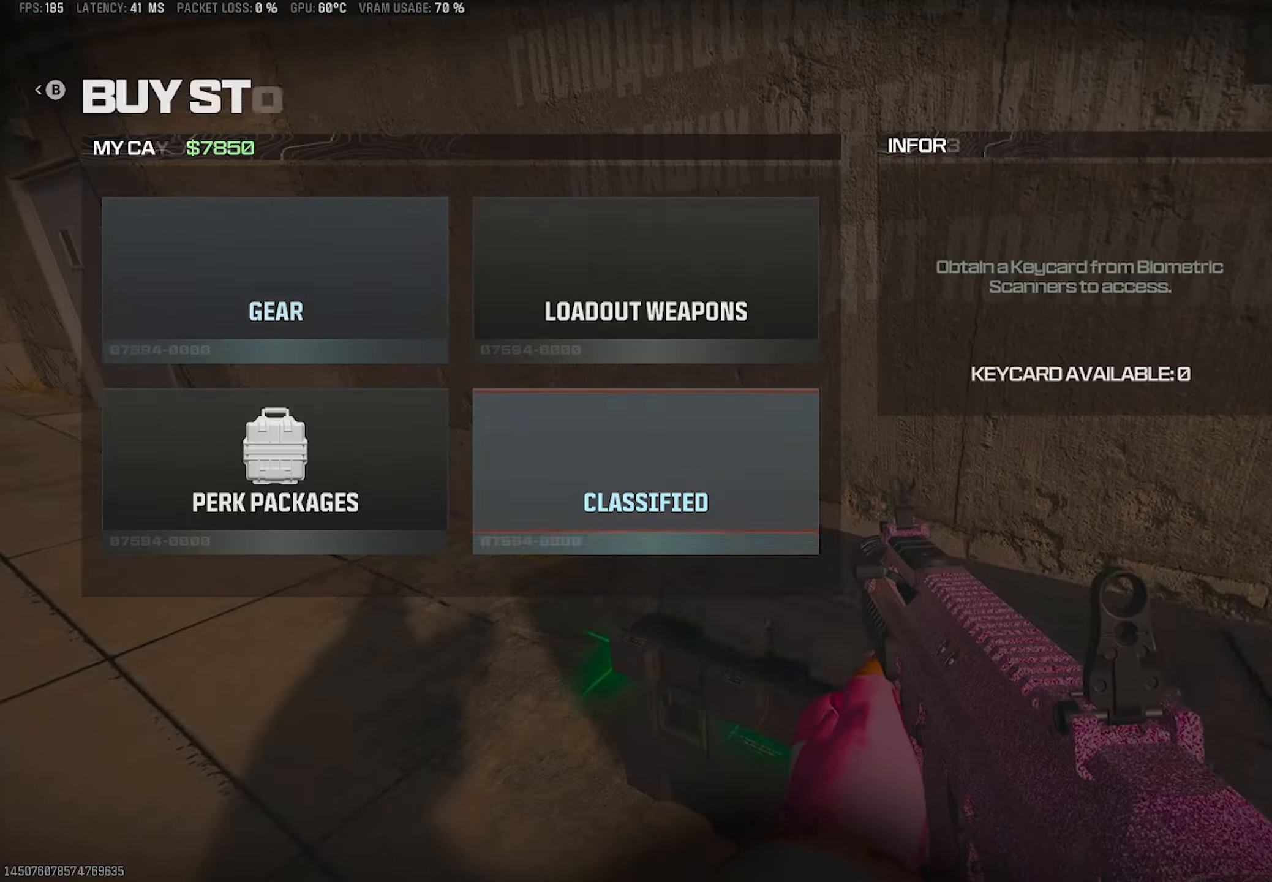
{"buttons": [], "left_stick": "left", "right_stick": "center", "events": [[83, "CROSS", "up"], [150, "left_stick", "down"], [250, "left_stick", "center"], [433, "left_stick", "left"]]}
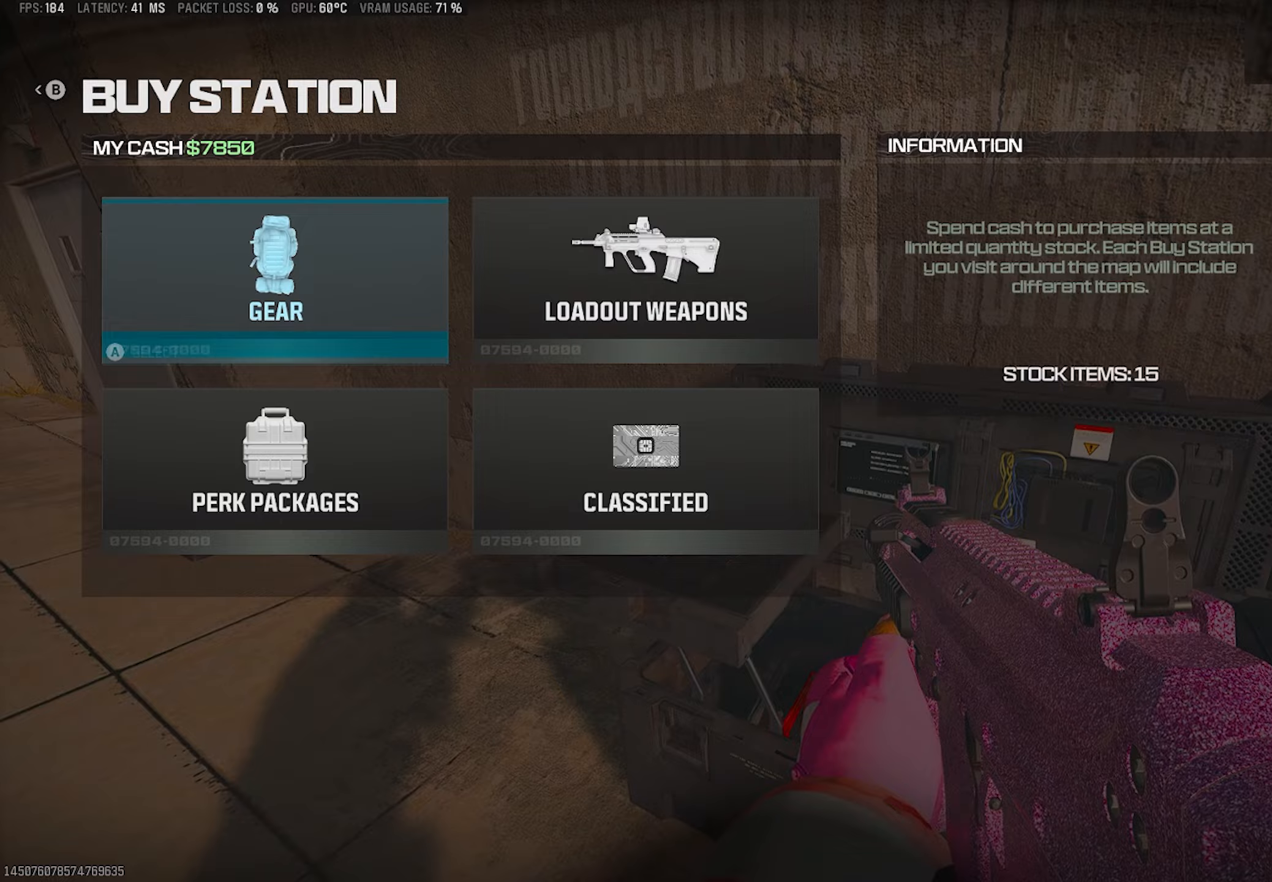
{"buttons": [], "left_stick": "right", "right_stick": "center", "events": [[17, "left_stick", "center"], [33, "CROSS", "down"], [117, "CROSS", "up"], [200, "left_stick", "down-right"], [283, "left_stick", "center"], [350, "left_stick", "right"], [433, "left_stick", "center"], [500, "left_stick", "right"]]}
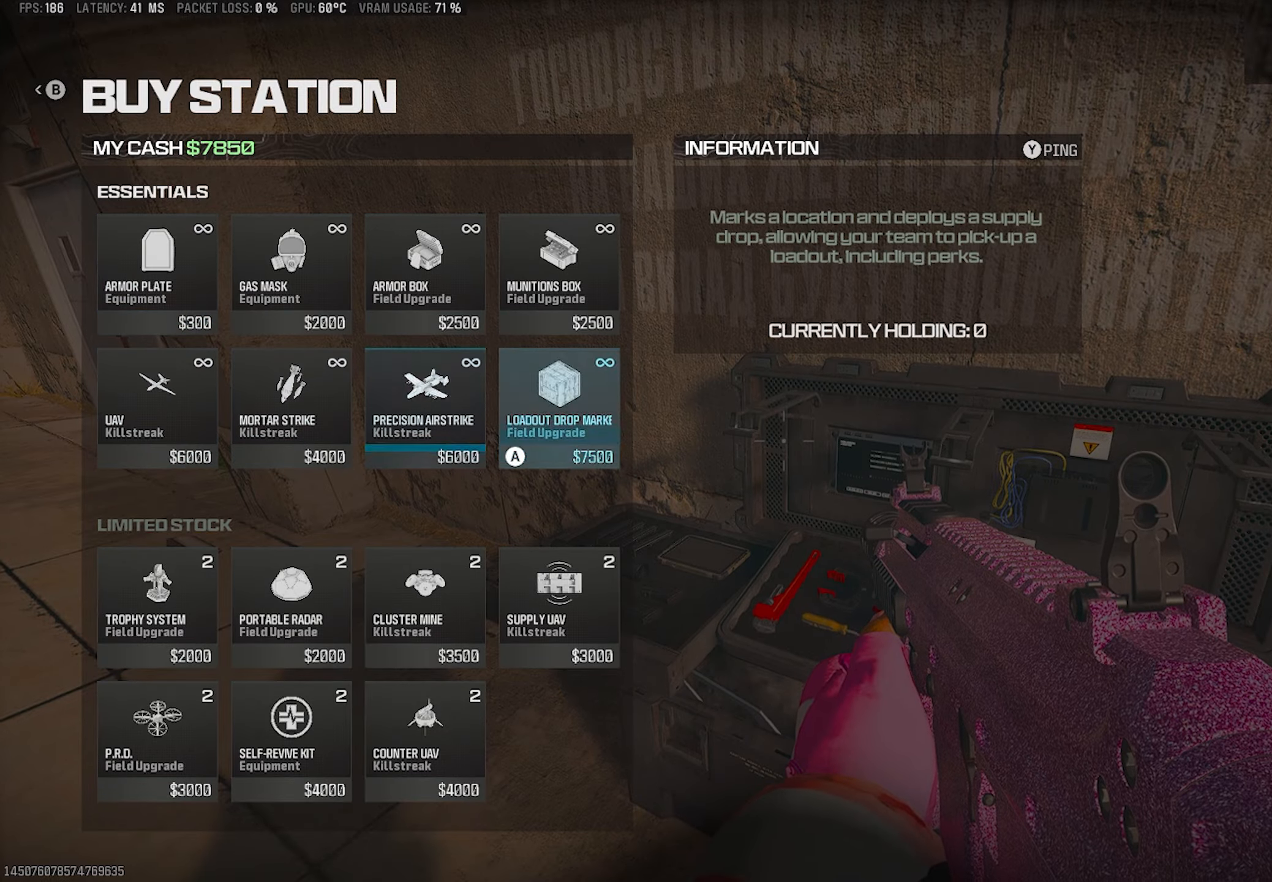
{"buttons": ["CIRCLE"], "left_stick": "center", "right_stick": "center", "events": [[83, "left_stick", "center"], [217, "CROSS", "down"], [300, "CROSS", "up"], [383, "CIRCLE", "down"], [433, "CIRCLE", "up"], [483, "CIRCLE", "down"]]}
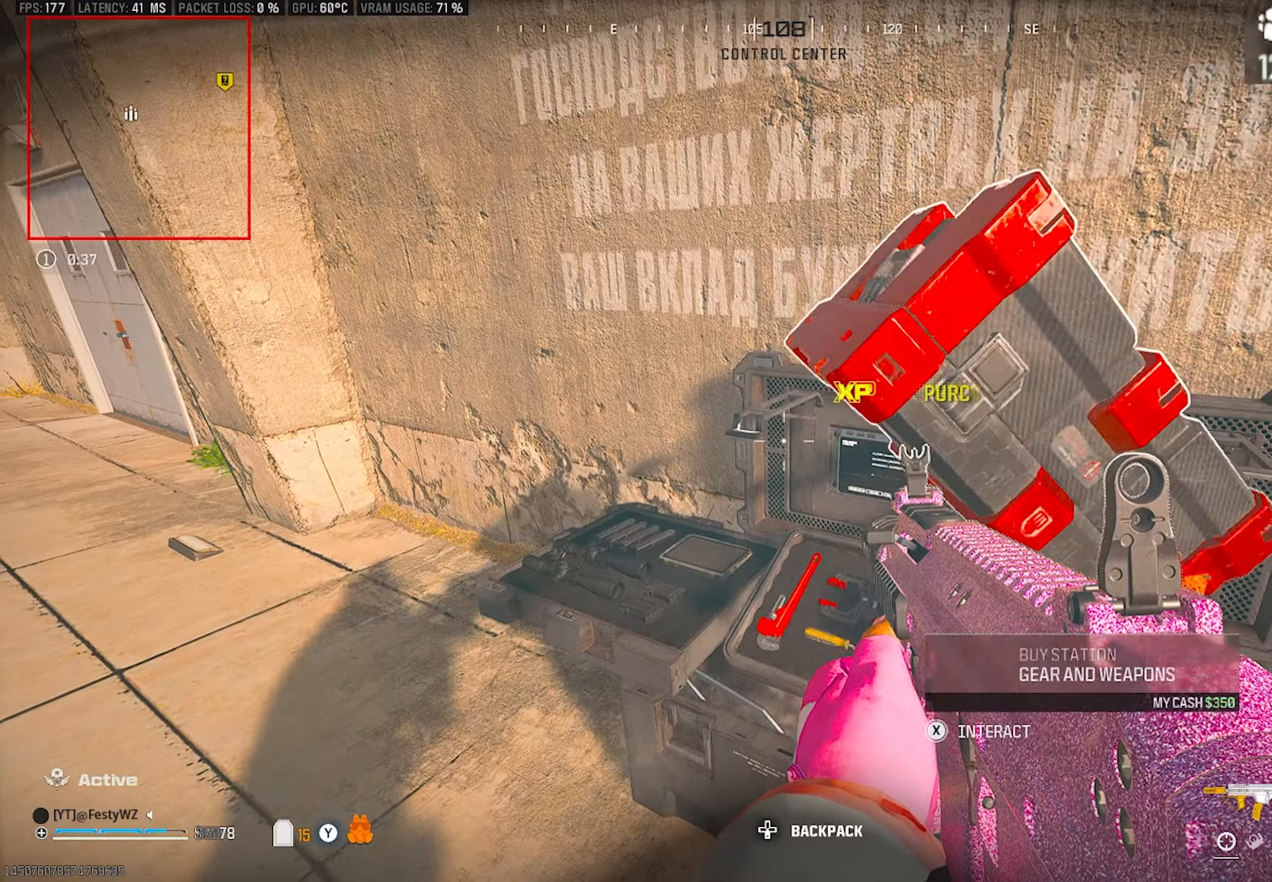
{"buttons": [], "left_stick": "up-left", "right_stick": "center", "events": [[17, "left_stick", "left"], [50, "CIRCLE", "up"], [100, "right_stick", "down-left"], [233, "left_stick", "up-left"], [267, "L1", "down"], [300, "R1", "down"], [333, "right_stick", "center"], [350, "L1", "up"], [350, "R1", "up"]]}
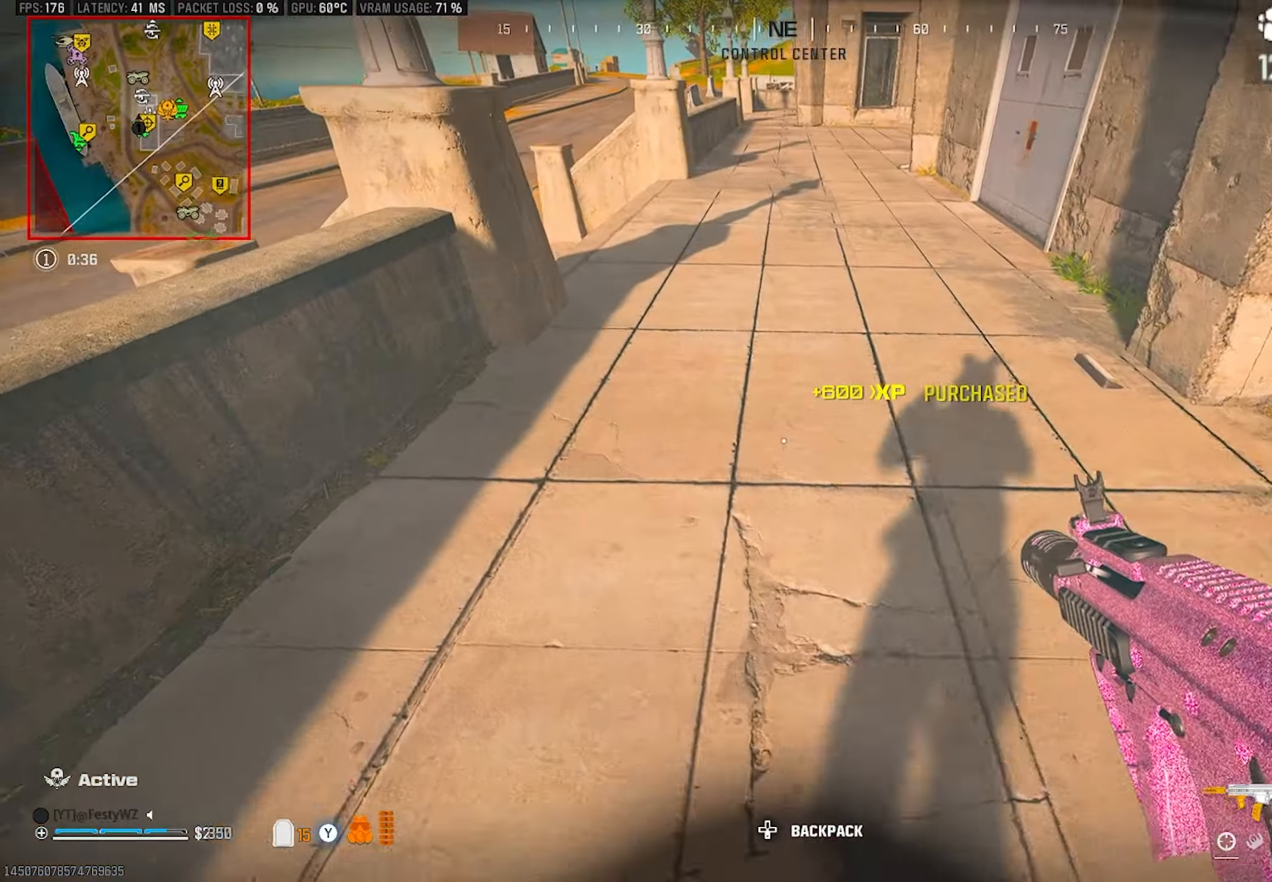
{"buttons": [], "left_stick": "up-right", "right_stick": "center", "events": [[50, "left_stick", "down-left"], [100, "right_stick", "right"], [150, "left_stick", "down-right"], [383, "left_stick", "up-right"], [383, "right_stick", "center"], [433, "TRIANGLE", "down"], [483, "TRIANGLE", "up"]]}
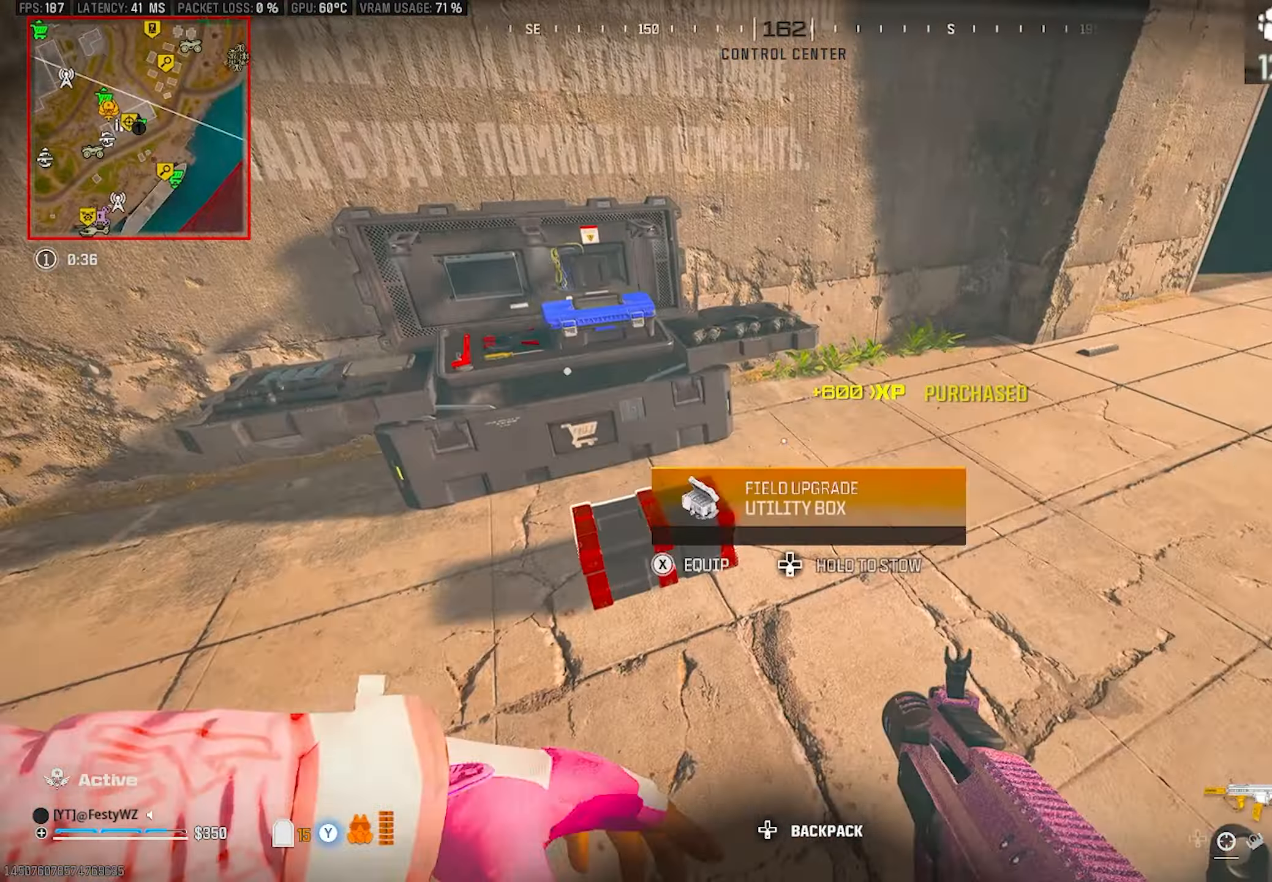
{"buttons": [], "left_stick": "down-left", "right_stick": "center", "events": [[50, "left_stick", "down-right"], [50, "right_stick", "down-left"], [183, "left_stick", "left"], [183, "right_stick", "center"], [317, "left_stick", "up-left"], [483, "left_stick", "down-left"]]}
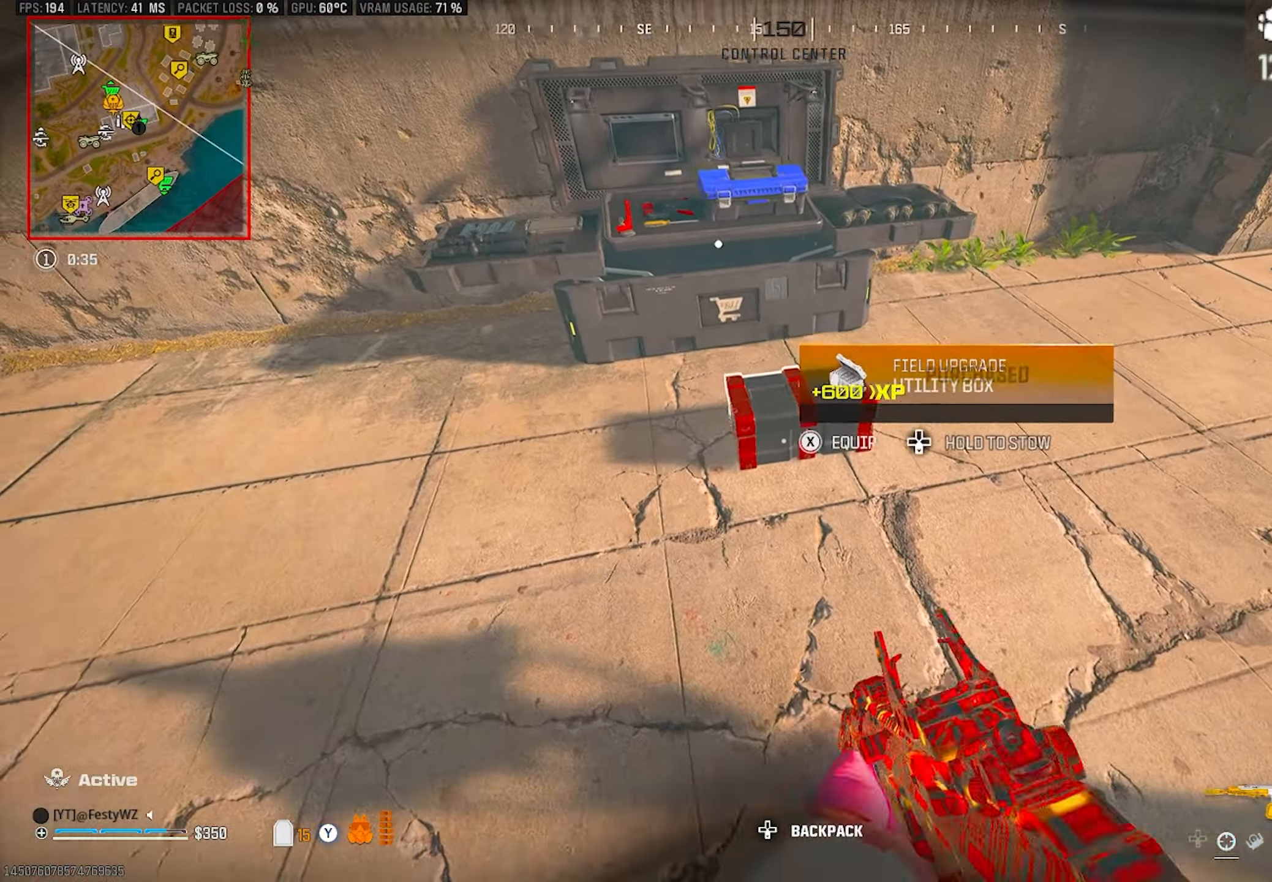
{"buttons": [], "left_stick": "up", "right_stick": "center", "events": [[33, "SQUARE", "down"], [100, "SQUARE", "up"], [200, "right_stick", "up-left"], [300, "left_stick", "up-left"], [367, "left_stick", "up"], [417, "right_stick", "center"], [450, "TRIANGLE", "down"], [500, "TRIANGLE", "up"]]}
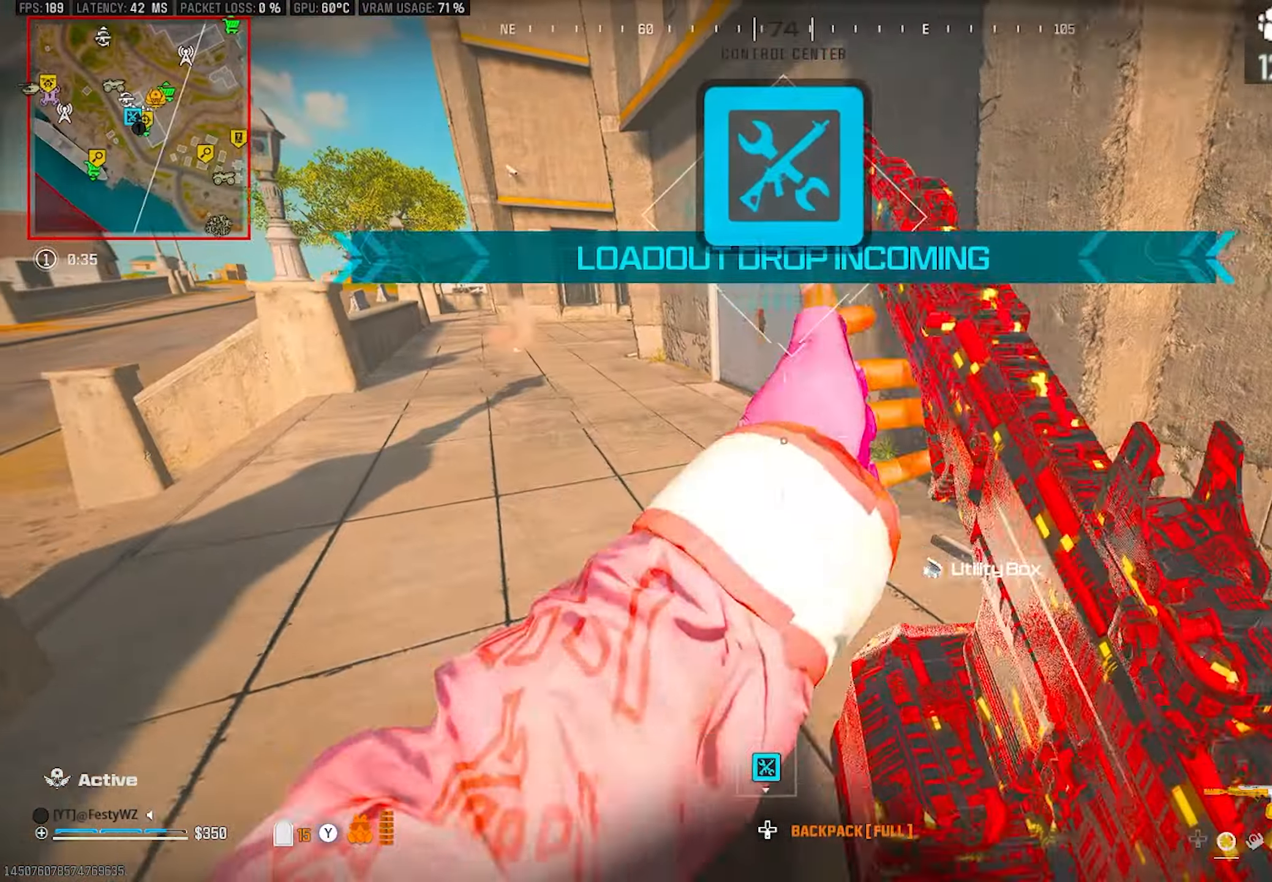
{"buttons": [], "left_stick": "down", "right_stick": "right", "events": [[83, "right_stick", "left"], [167, "CIRCLE", "down"], [200, "right_stick", "center"], [233, "CIRCLE", "up"], [367, "CROSS", "down"], [417, "left_stick", "center"], [433, "CROSS", "up"], [467, "right_stick", "right"], [500, "left_stick", "down"]]}
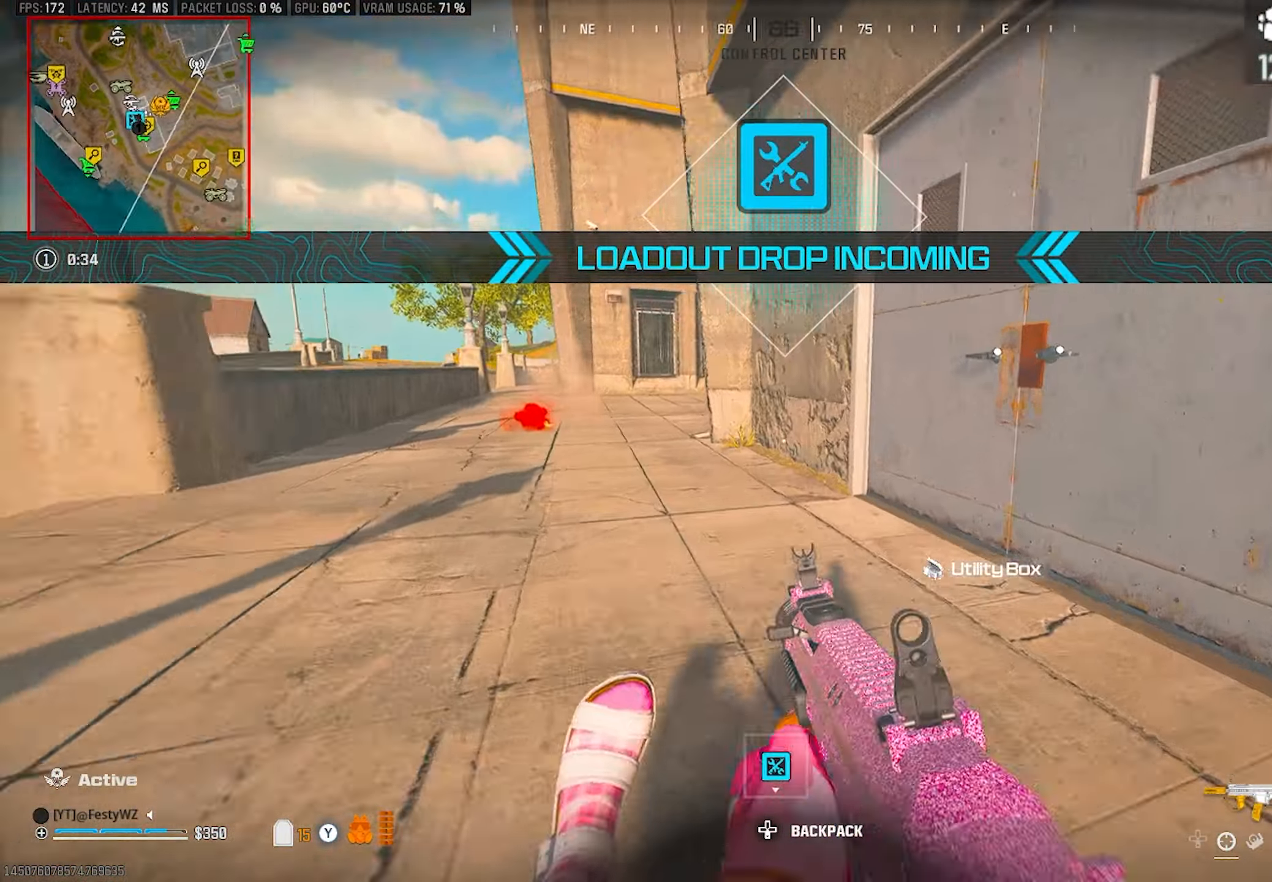
{"buttons": ["TRIANGLE"], "left_stick": "up", "right_stick": "center", "events": [[83, "left_stick", "right"], [133, "left_stick", "up-right"], [233, "TRIANGLE", "down"], [250, "left_stick", "up"], [283, "right_stick", "center"], [350, "right_stick", "right"], [400, "right_stick", "center"]]}
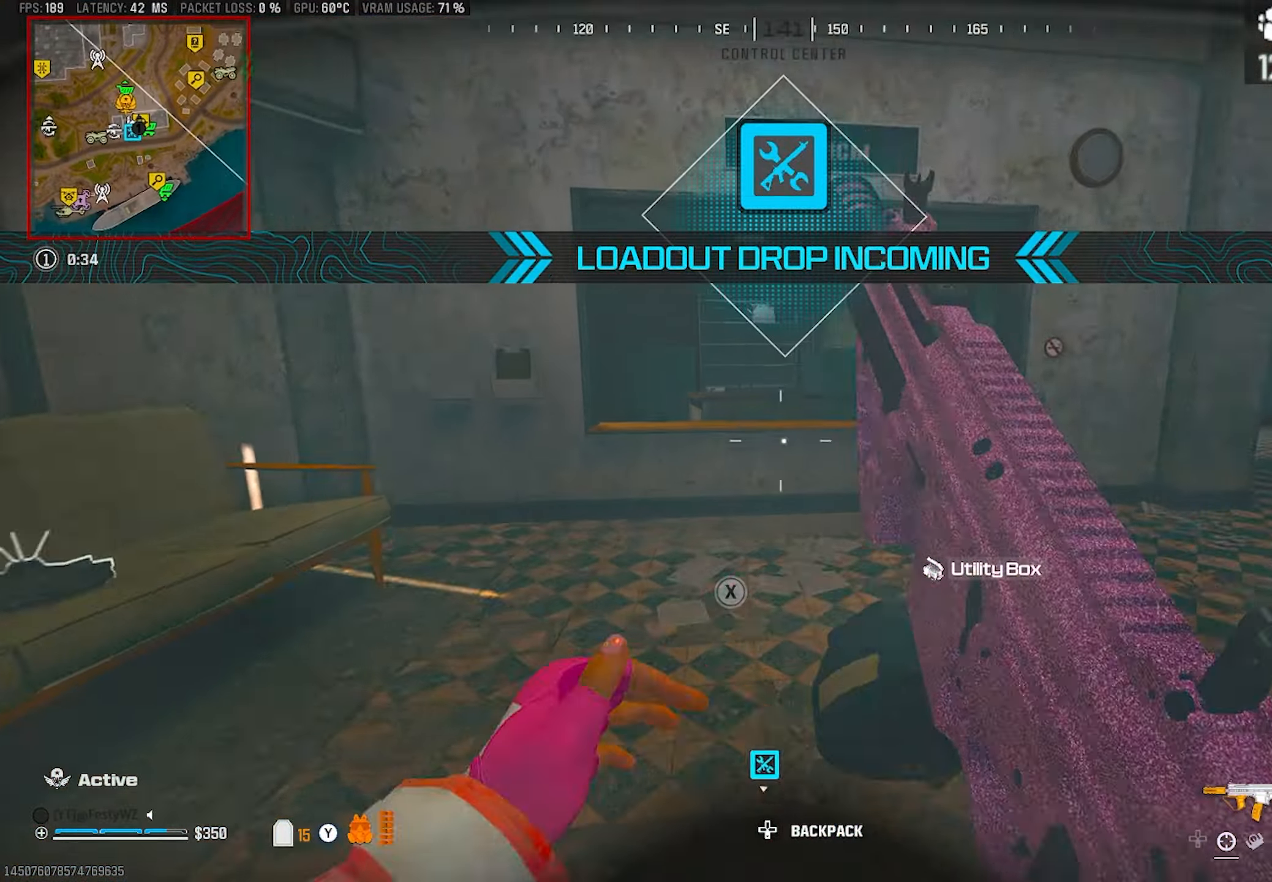
{"buttons": [], "left_stick": "up-right", "right_stick": "right", "events": [[33, "TRIANGLE", "up"], [300, "left_stick", "right"], [333, "right_stick", "right"], [467, "left_stick", "up-right"]]}
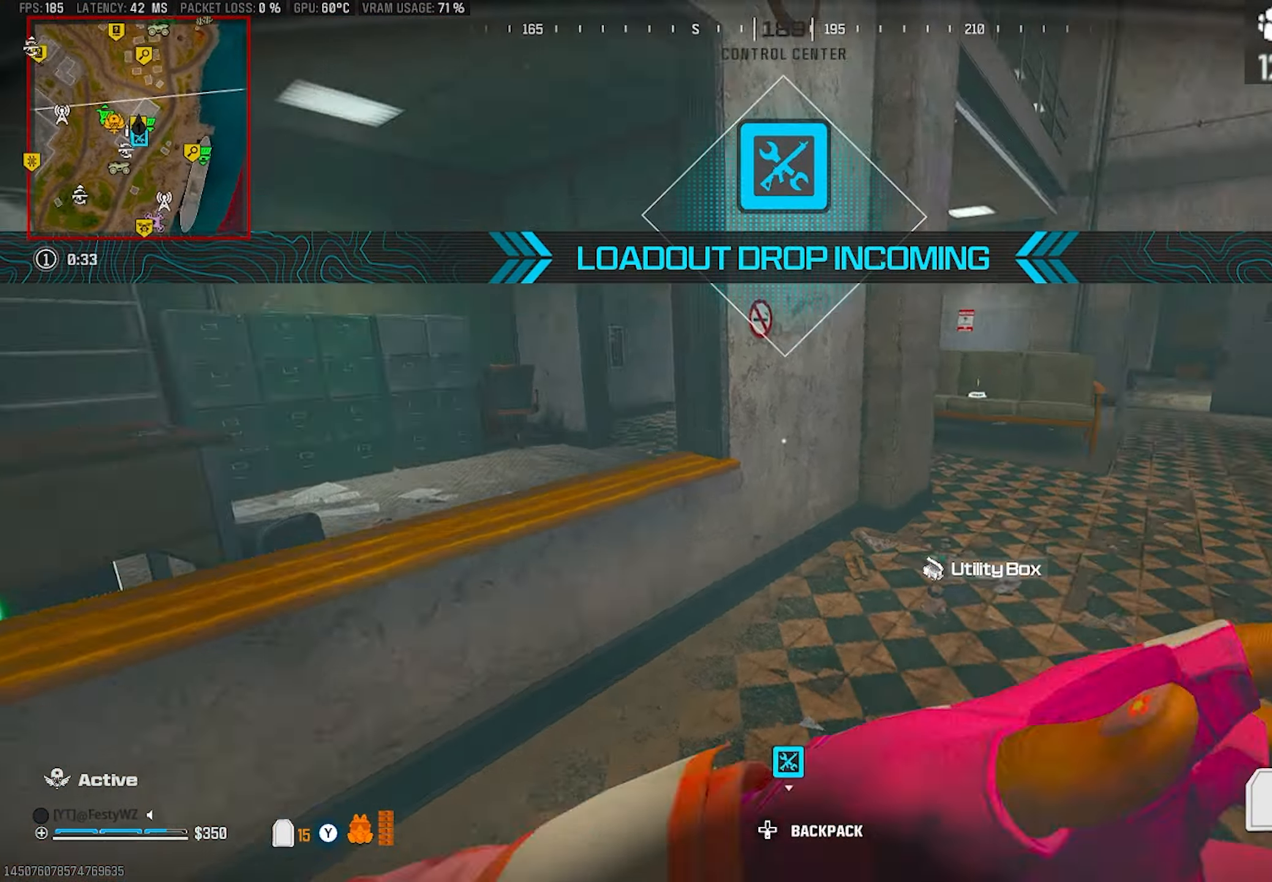
{"buttons": [], "left_stick": "up", "right_stick": "center", "events": [[50, "right_stick", "center"], [400, "CIRCLE", "down"], [417, "left_stick", "up"], [500, "CIRCLE", "up"]]}
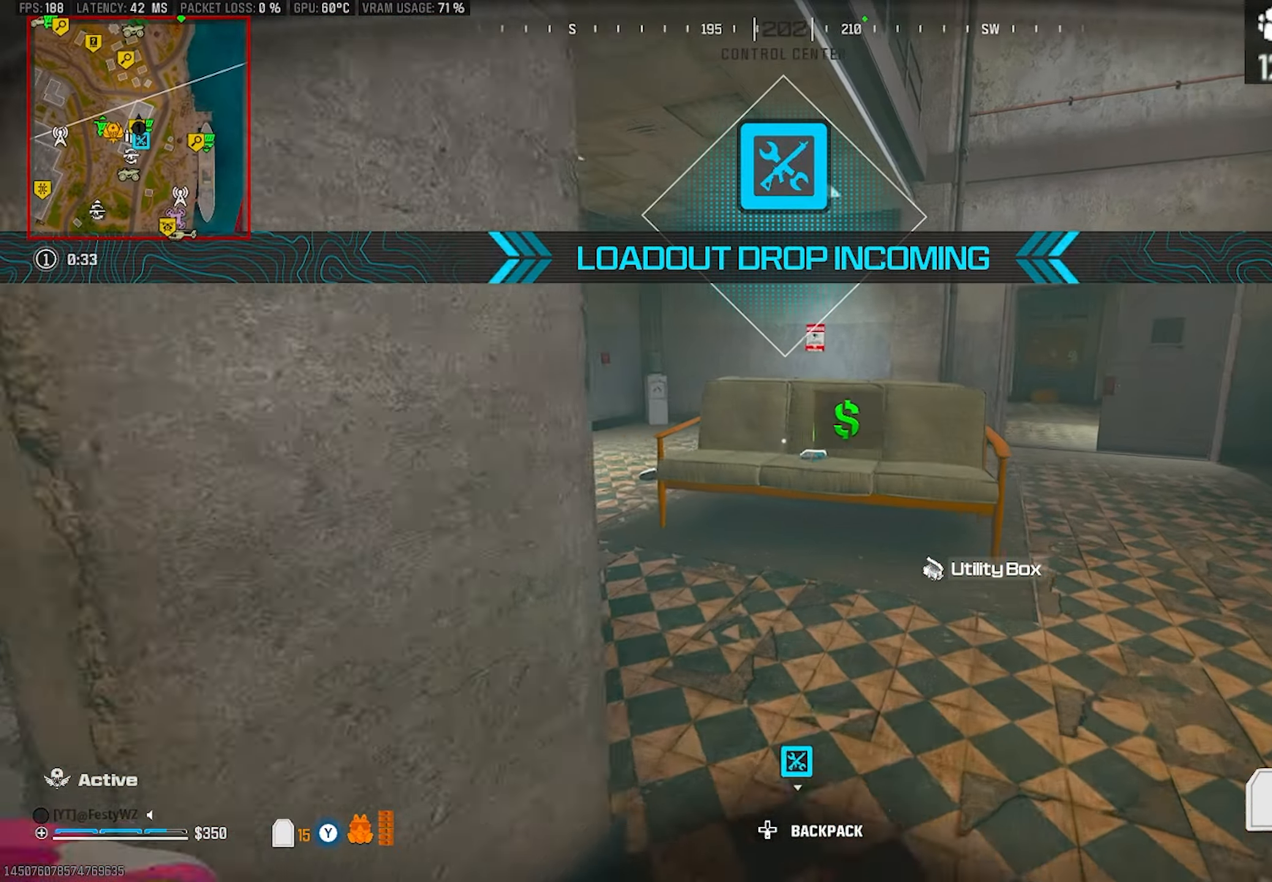
{"buttons": [], "left_stick": "up-left", "right_stick": "left", "events": [[133, "CROSS", "down"], [233, "CROSS", "up"], [233, "left_stick", "down-left"], [250, "SQUARE", "down"], [300, "SQUARE", "up"], [333, "right_stick", "left"], [450, "left_stick", "up-left"]]}
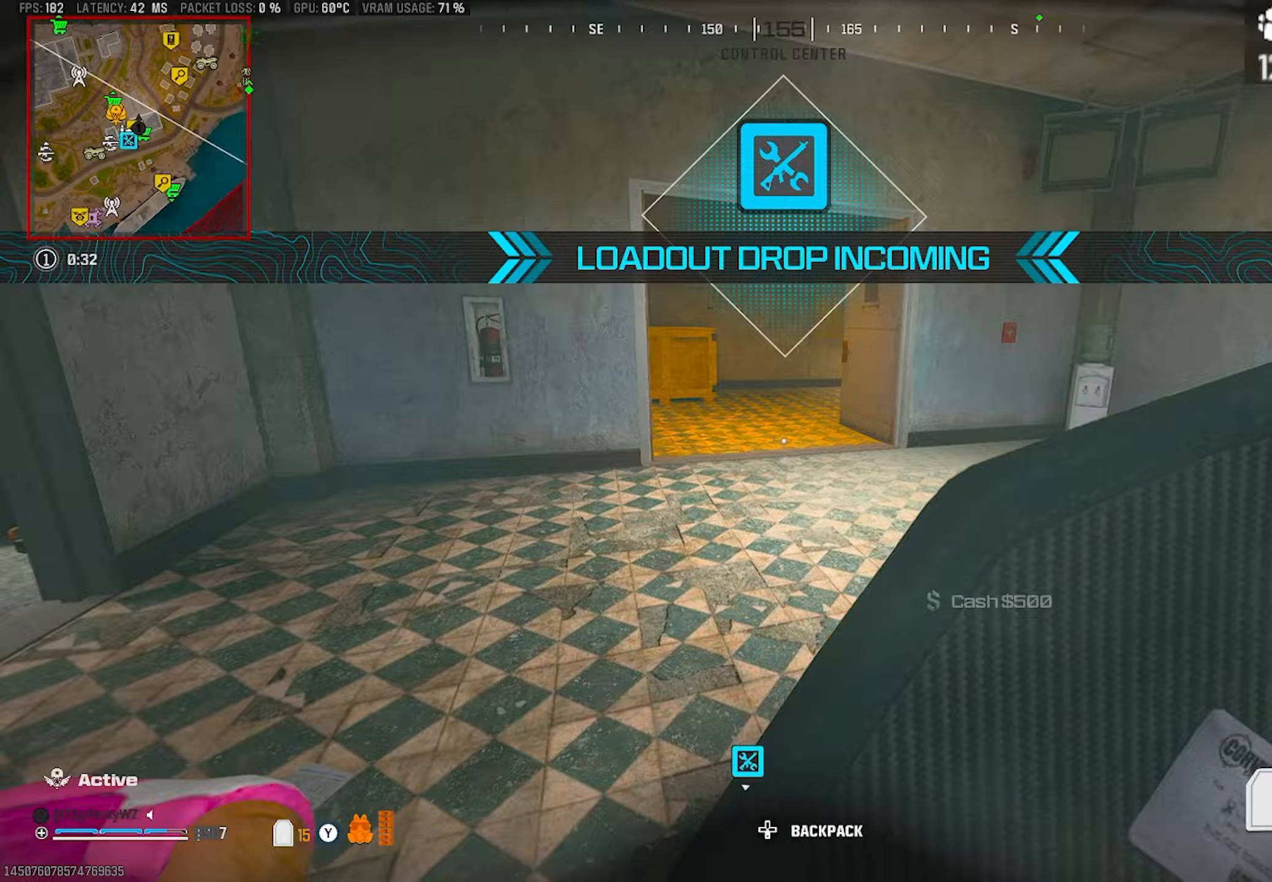
{"buttons": [], "left_stick": "up", "right_stick": "center", "events": [[50, "right_stick", "center"], [100, "left_stick", "up-right"], [150, "left_stick", "right"], [150, "right_stick", "right"], [317, "left_stick", "up"], [417, "right_stick", "center"]]}
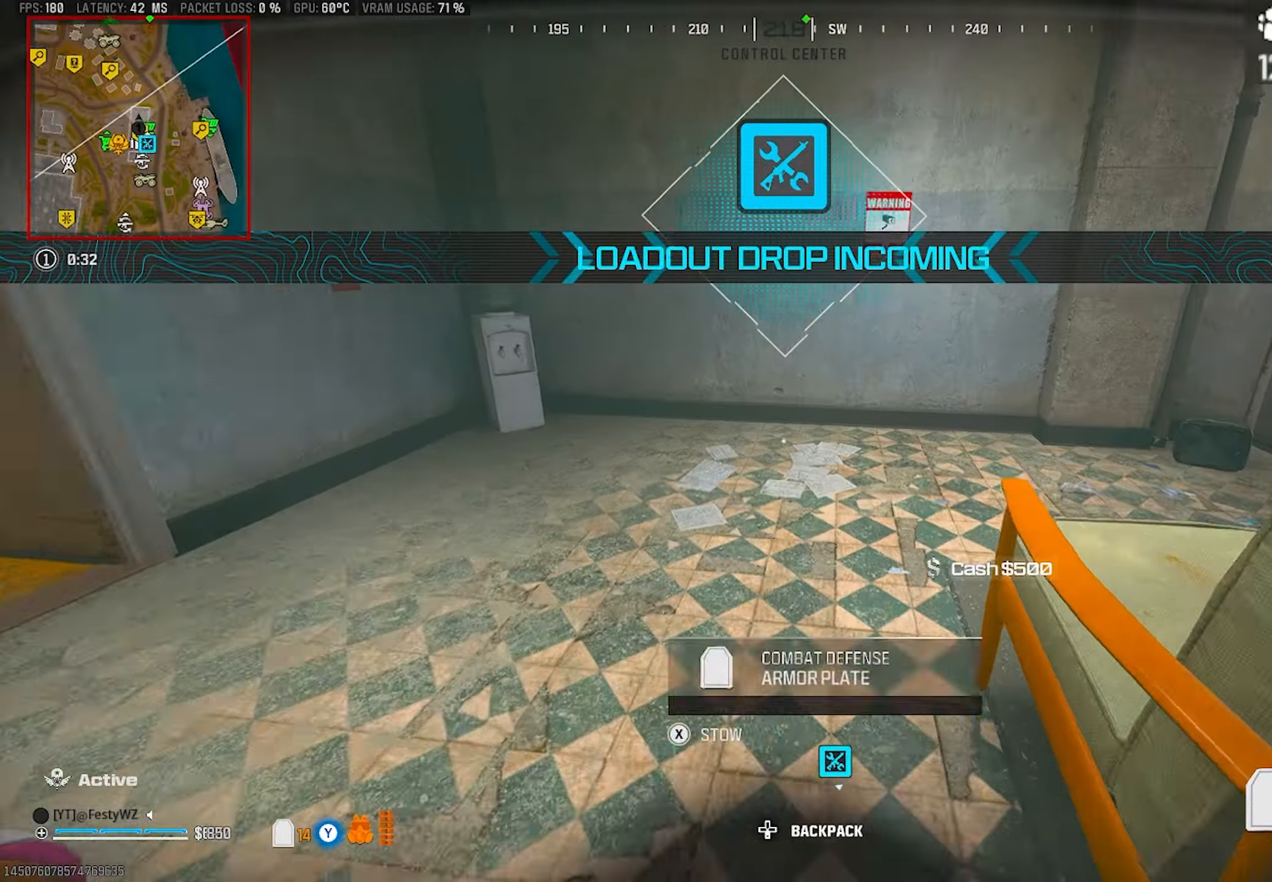
{"buttons": ["DPAD_LEFT"], "left_stick": "up-right", "right_stick": "right", "events": [[17, "right_stick", "right"], [267, "right_stick", "center"], [367, "right_stick", "right"], [400, "left_stick", "up-right"], [500, "DPAD_LEFT", "down"]]}
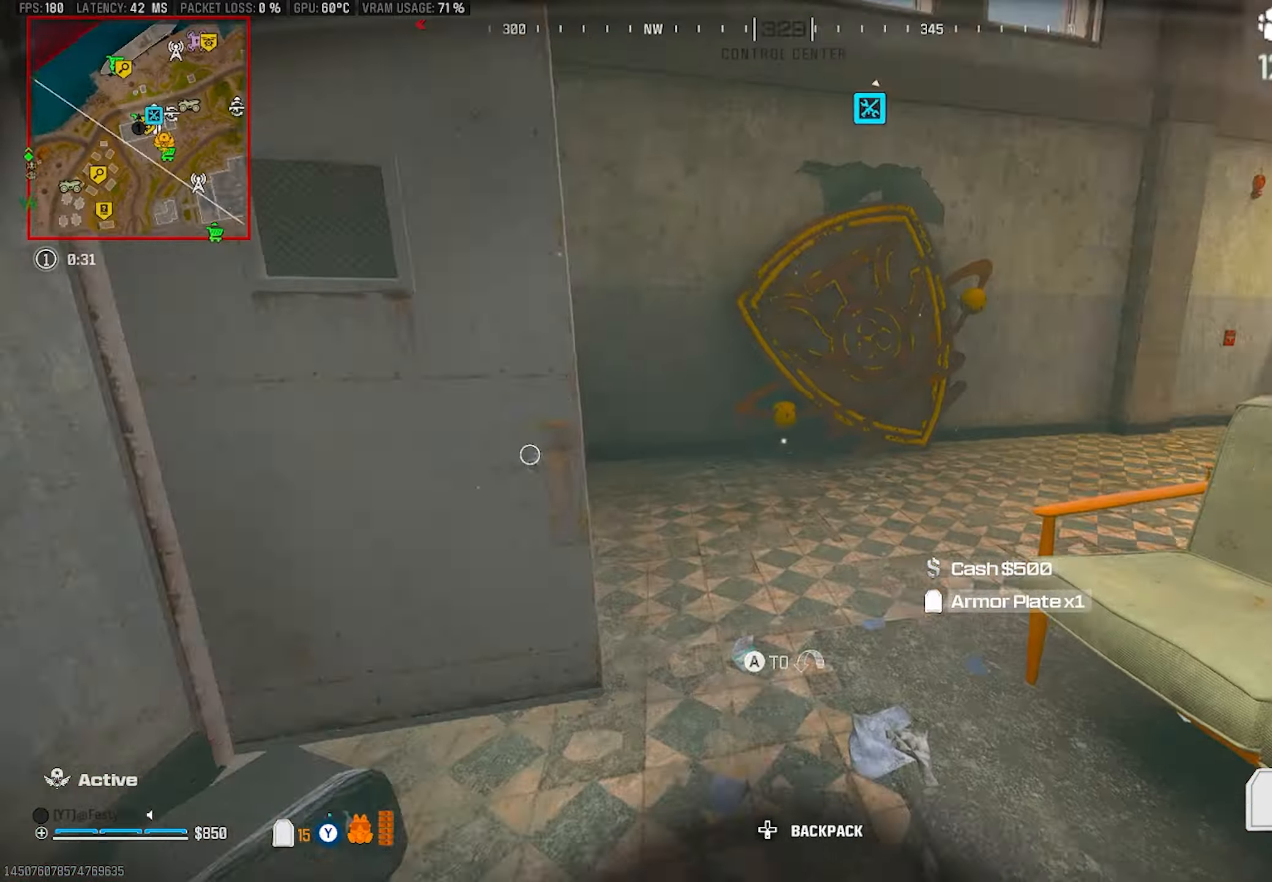
{"buttons": [], "left_stick": "up", "right_stick": "center", "events": [[67, "DPAD_LEFT", "up"], [100, "left_stick", "up"], [183, "right_stick", "center"], [300, "DPAD_LEFT", "down"], [317, "right_stick", "right"], [400, "DPAD_LEFT", "up"], [483, "right_stick", "center"]]}
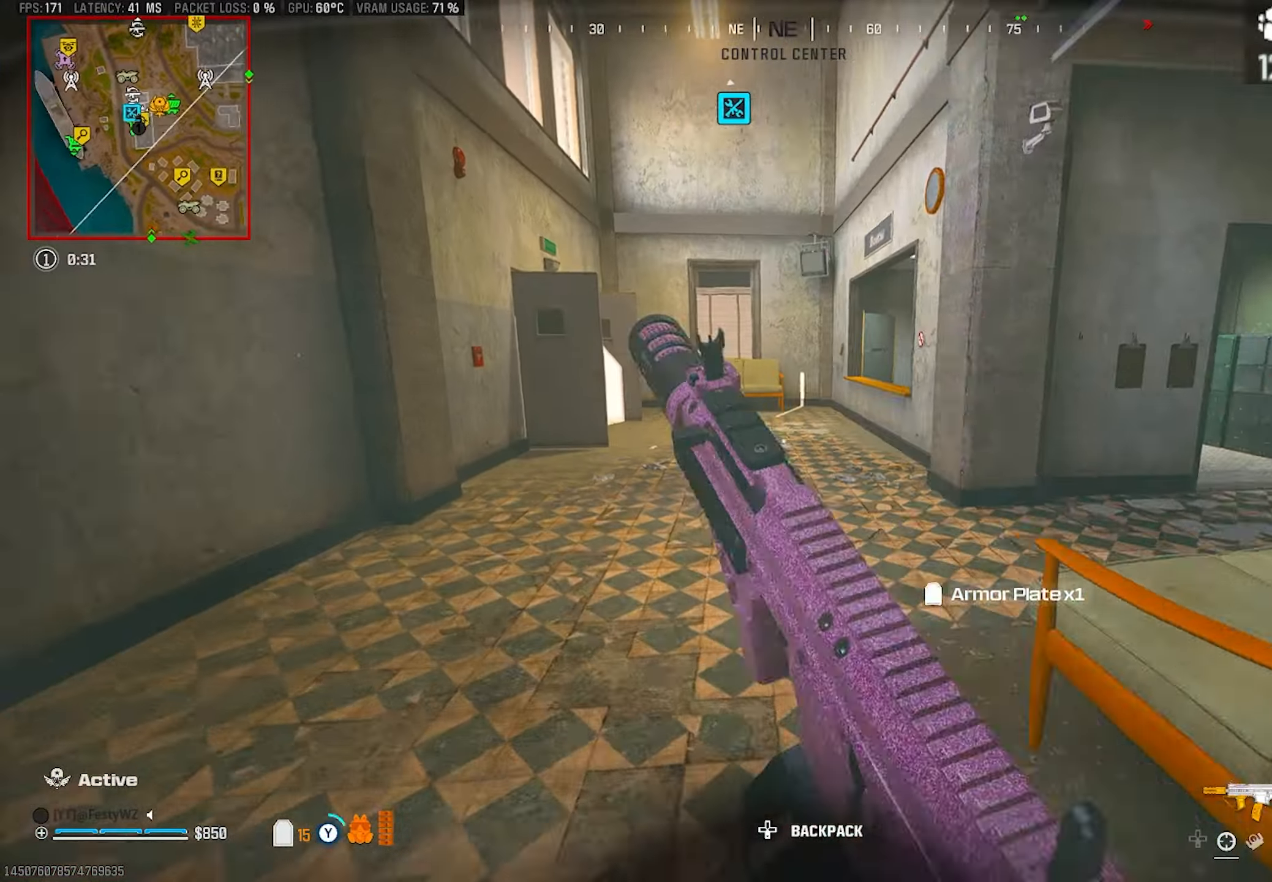
{"buttons": ["CROSS", "L2"], "left_stick": "right", "right_stick": "center", "events": [[183, "CIRCLE", "down"], [250, "left_stick", "up-right"], [250, "right_stick", "left"], [267, "CIRCLE", "up"], [300, "right_stick", "center"], [400, "CROSS", "down"], [467, "L2", "down"], [483, "left_stick", "right"]]}
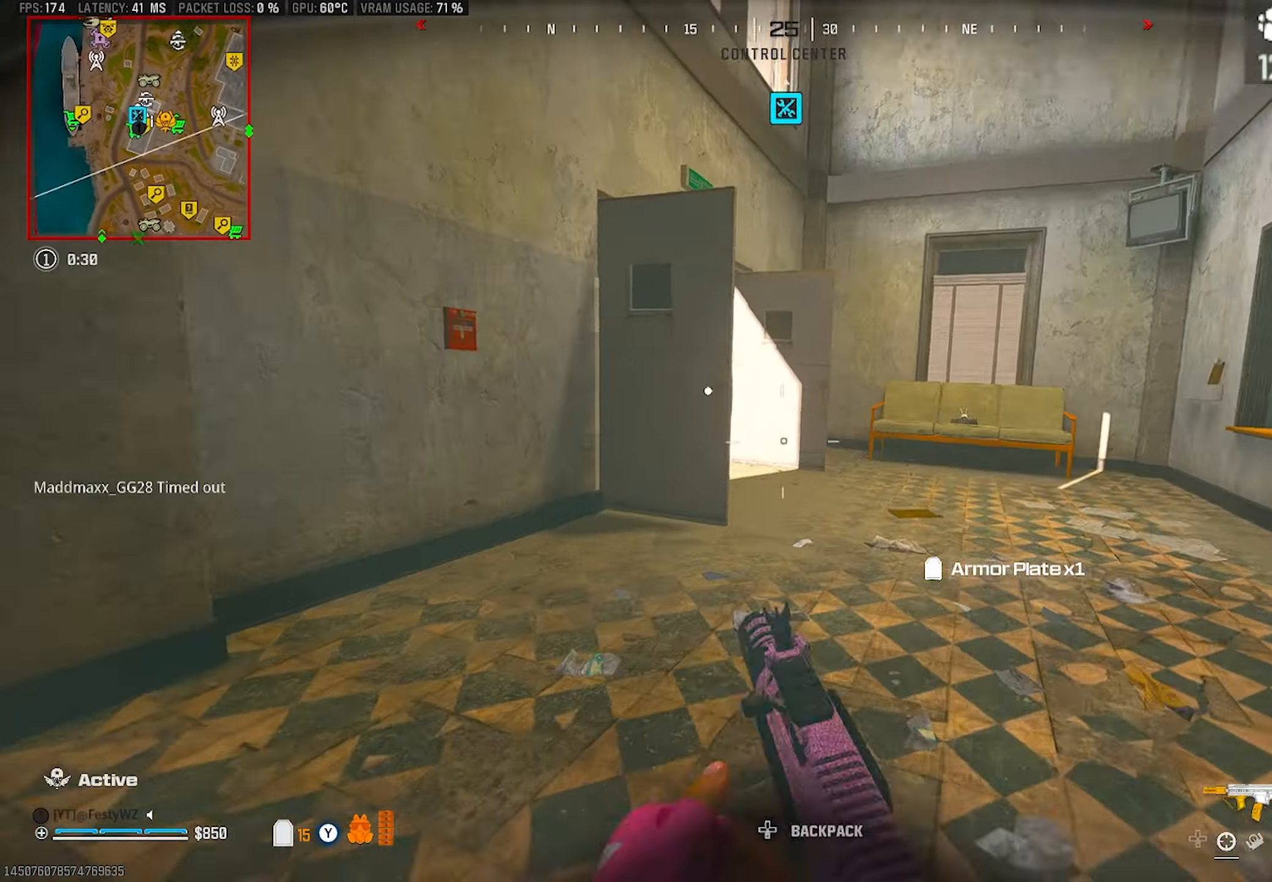
{"buttons": ["DPAD_LEFT"], "left_stick": "up-left", "right_stick": "left", "events": [[17, "CROSS", "up"], [83, "left_stick", "up-right"], [100, "right_stick", "left"], [133, "L2", "up"], [233, "DPAD_LEFT", "down"], [267, "right_stick", "center"], [317, "right_stick", "right"], [350, "DPAD_LEFT", "up"], [383, "left_stick", "up-left"], [450, "right_stick", "left"], [483, "DPAD_LEFT", "down"]]}
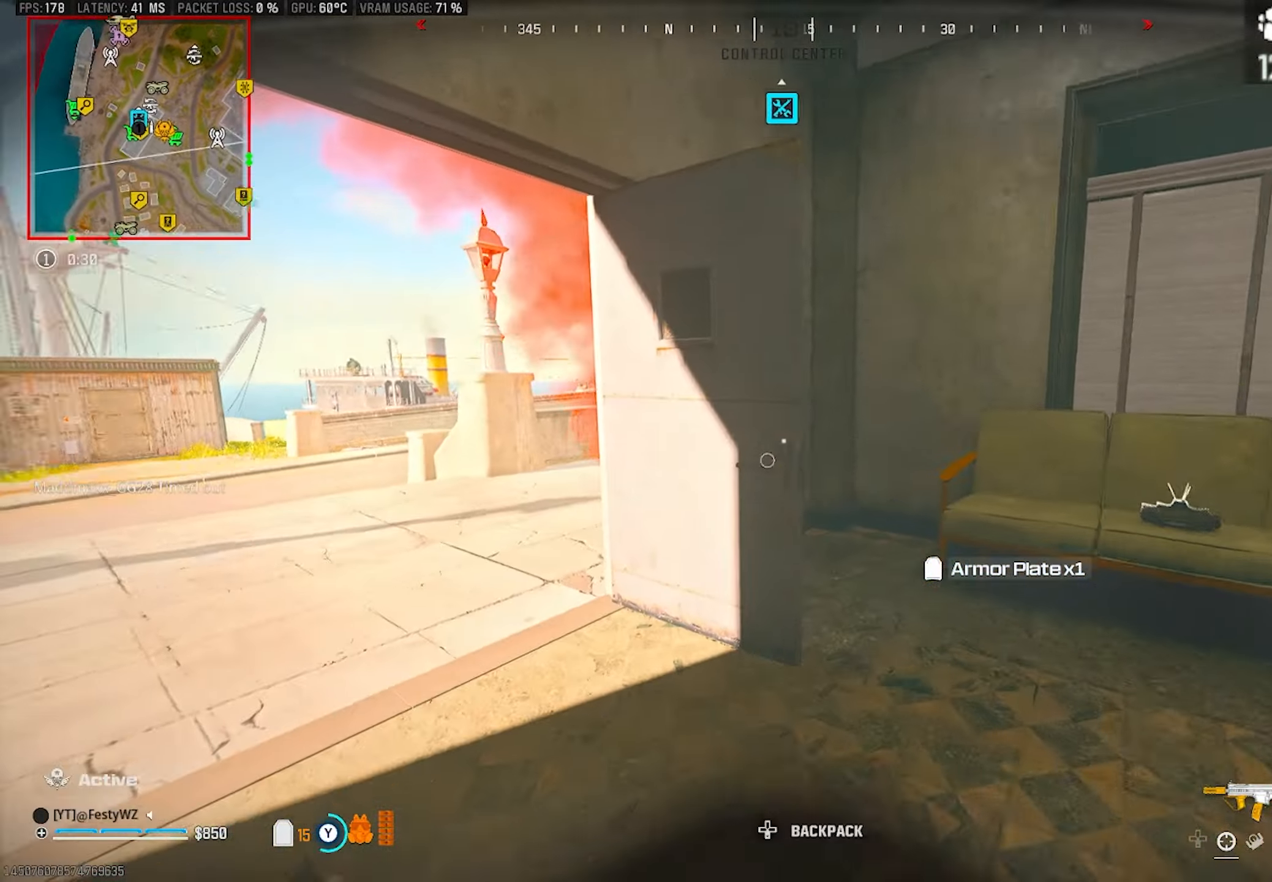
{"buttons": [], "left_stick": "up-left", "right_stick": "right", "events": [[167, "DPAD_LEFT", "up"], [200, "right_stick", "up"], [300, "DPAD_LEFT", "down"], [333, "right_stick", "right"], [467, "DPAD_LEFT", "up"]]}